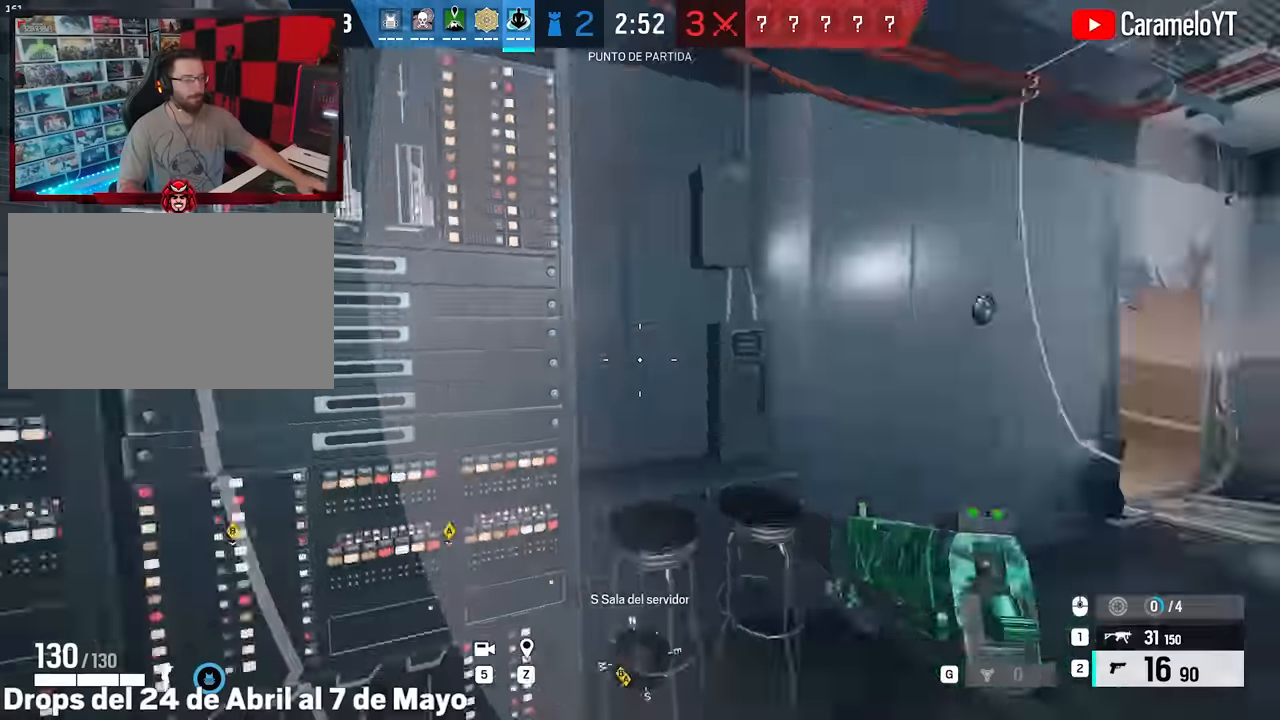
Gameplay with keyboard and mouse; each line is a JSON object with the keys and mouse buttons held at the frame after it. "events" lists presses ("down") and releases ("up") of "1", "2", "3", "4", "5", "a", "alt", "c", "caps_lock", "ctrl", "d", "e", "f", "g", "q", "r", "s", "shift", "space", "t", "tab", "v", "w", "x", "z", "mouse_left", "mouse_wheel" and "mouse_right" between this image and that frame as [ms after this image, input, new state], when the widget could be followed in between. "mouse_left", "mouse_wheel", "mouse_right" = the "left", "wheel", "right" buttons of the "mouse" list. No other keys are recorded. "wheel" means that the mouse wheel is clicked or scrolled. Not read: mouse_move.
{"keys": ["s"], "mouse": [], "events": [[100, "e", "up"], [133, "s", "down"], [233, "a", "up"], [283, "mouse_wheel", "down"], [367, "mouse_wheel", "up"]]}
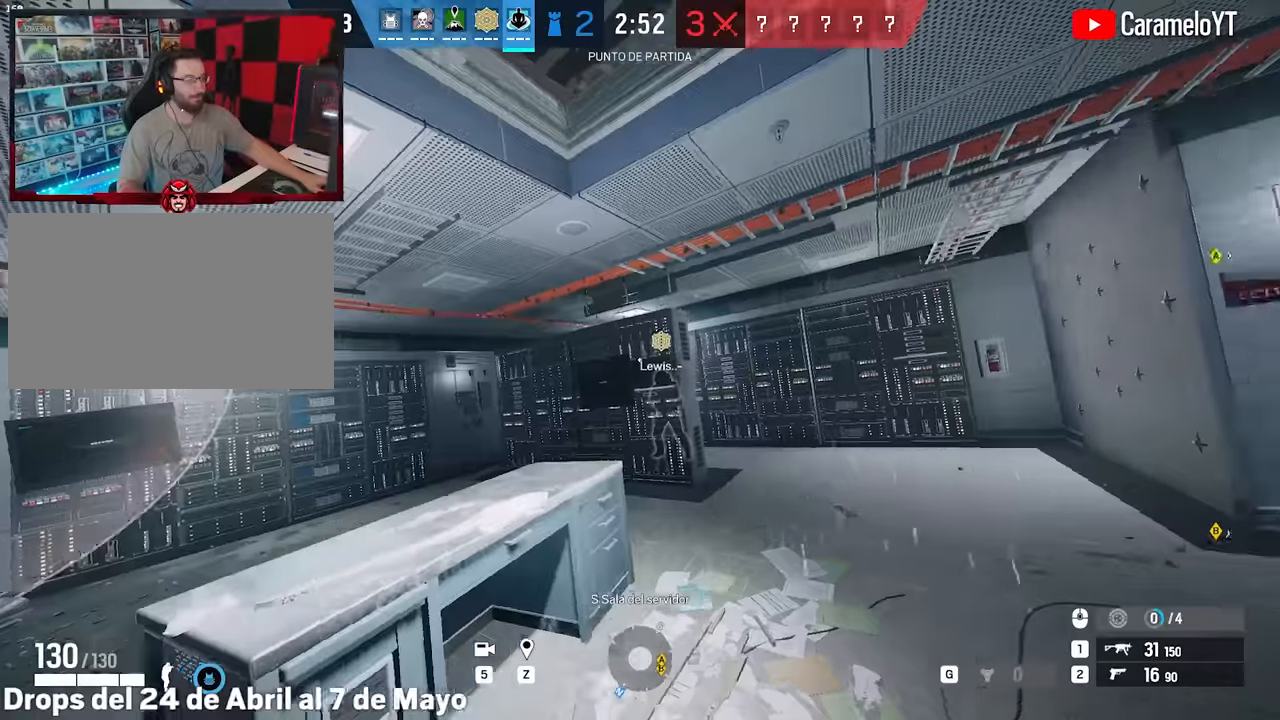
{"keys": ["d"], "mouse": [], "events": [[17, "d", "down"], [333, "s", "up"]]}
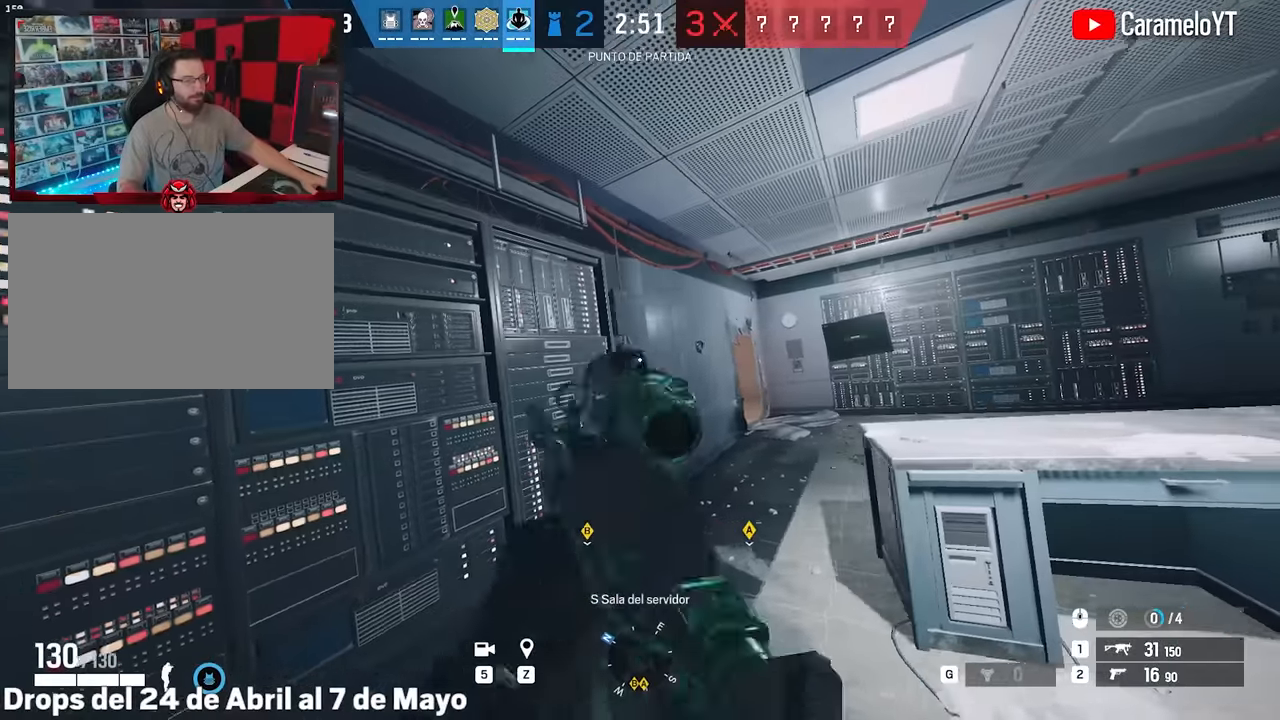
{"keys": ["alt", "d"], "mouse": [], "events": [[33, "s", "down"], [450, "s", "up"], [500, "alt", "down"]]}
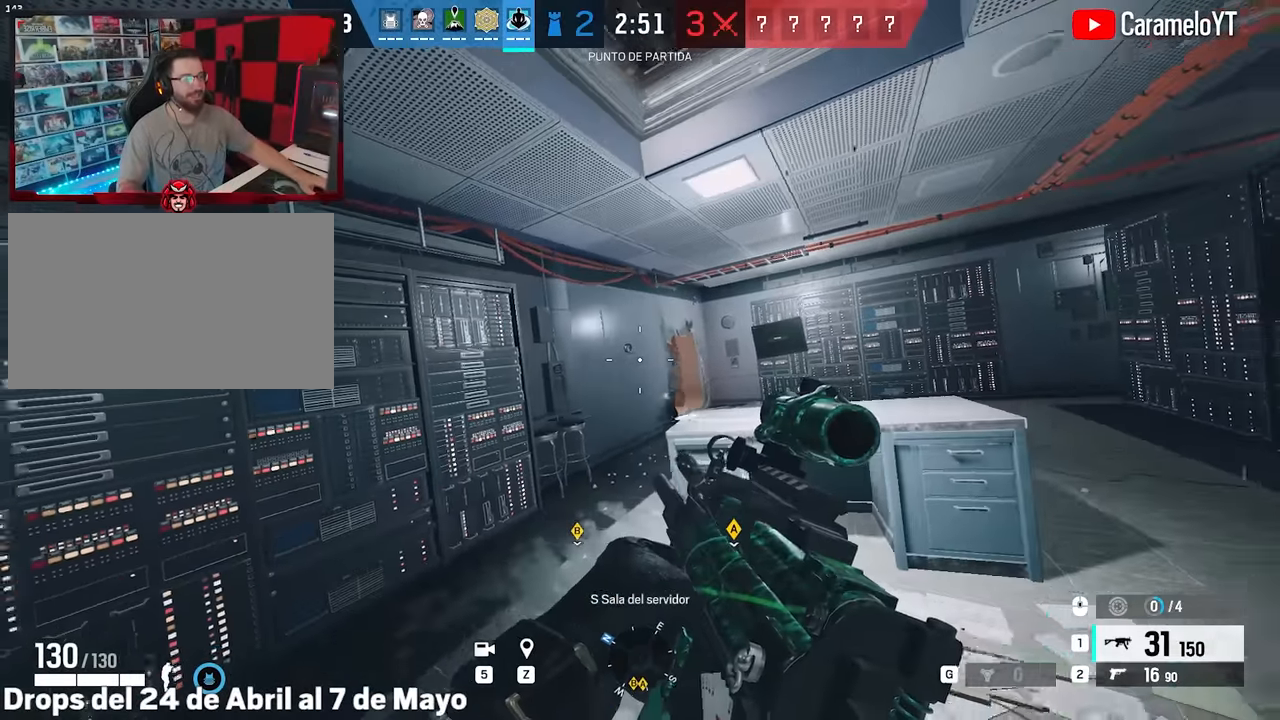
{"keys": ["alt", "d"], "mouse": [], "events": []}
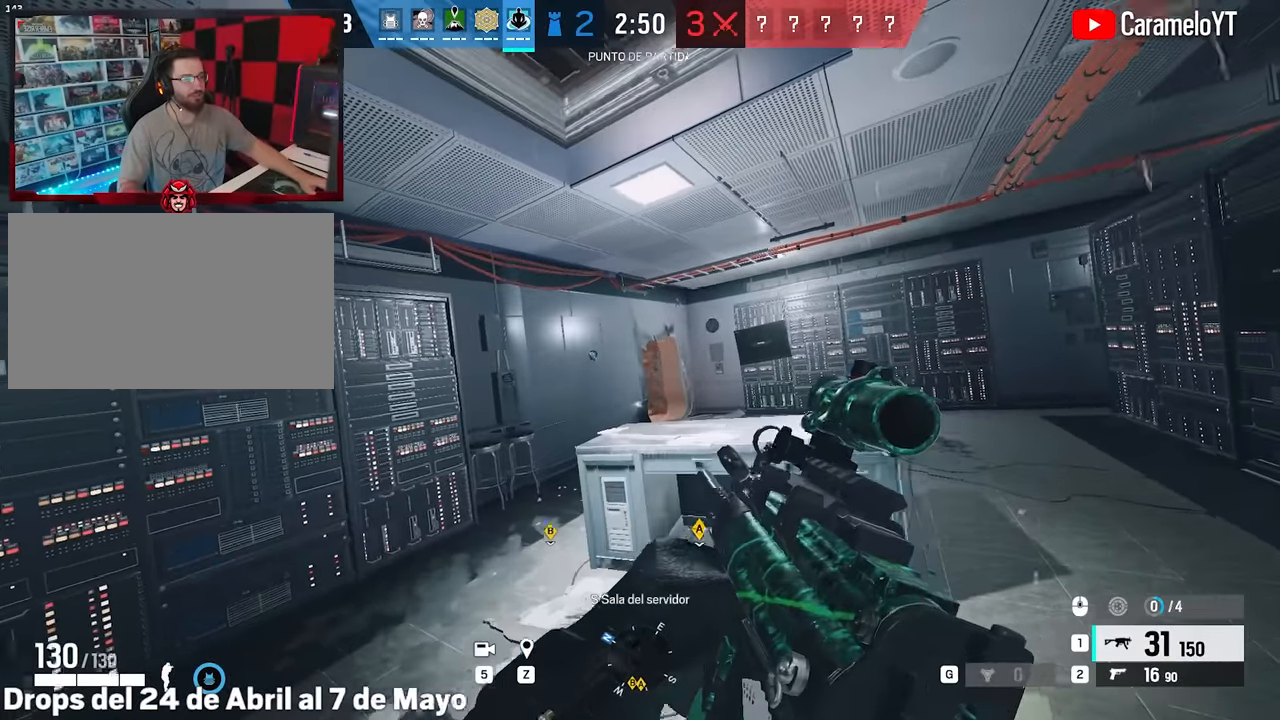
{"keys": ["a"], "mouse": ["right"], "events": [[17, "alt", "up"], [17, "mouse_right", "down"], [150, "w", "down"], [250, "w", "up"], [300, "mouse_right", "up"], [333, "mouse_right", "down"], [333, "w", "down"], [383, "a", "down"], [383, "w", "up"], [433, "d", "up"]]}
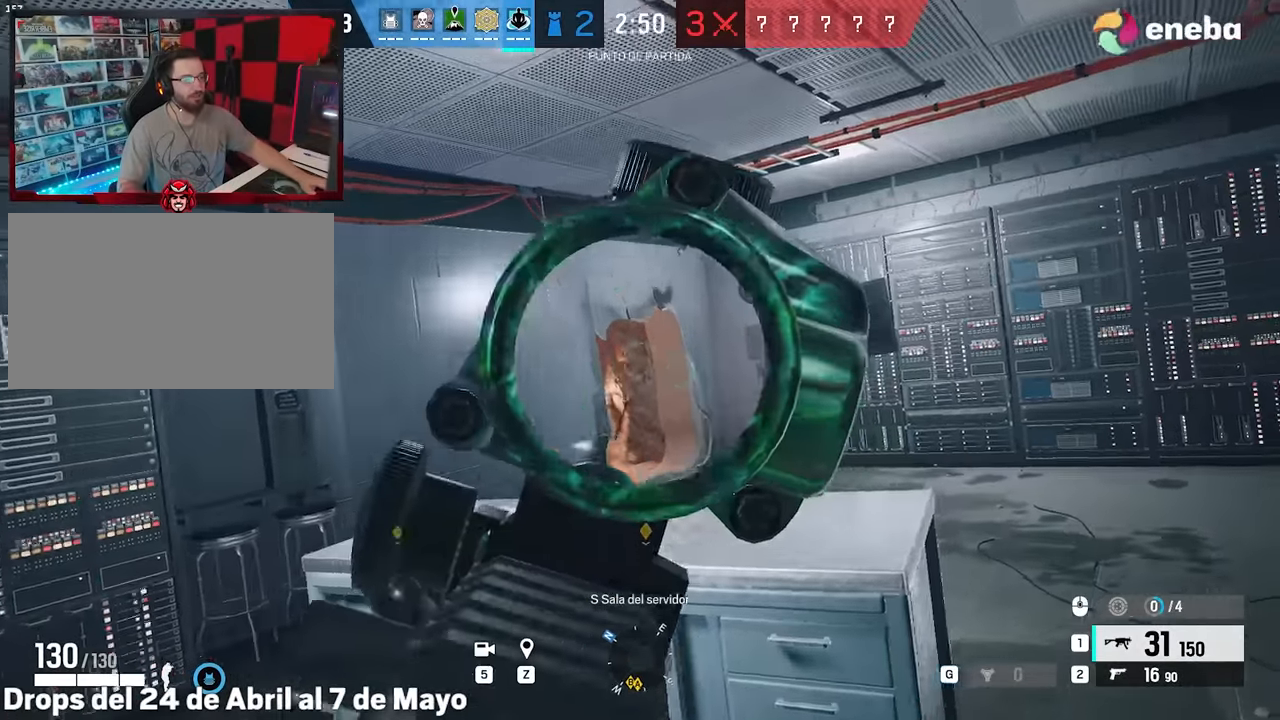
{"keys": ["a", "w"], "mouse": [], "events": [[117, "mouse_right", "up"], [167, "mouse_right", "down"], [300, "mouse_right", "up"], [300, "w", "down"]]}
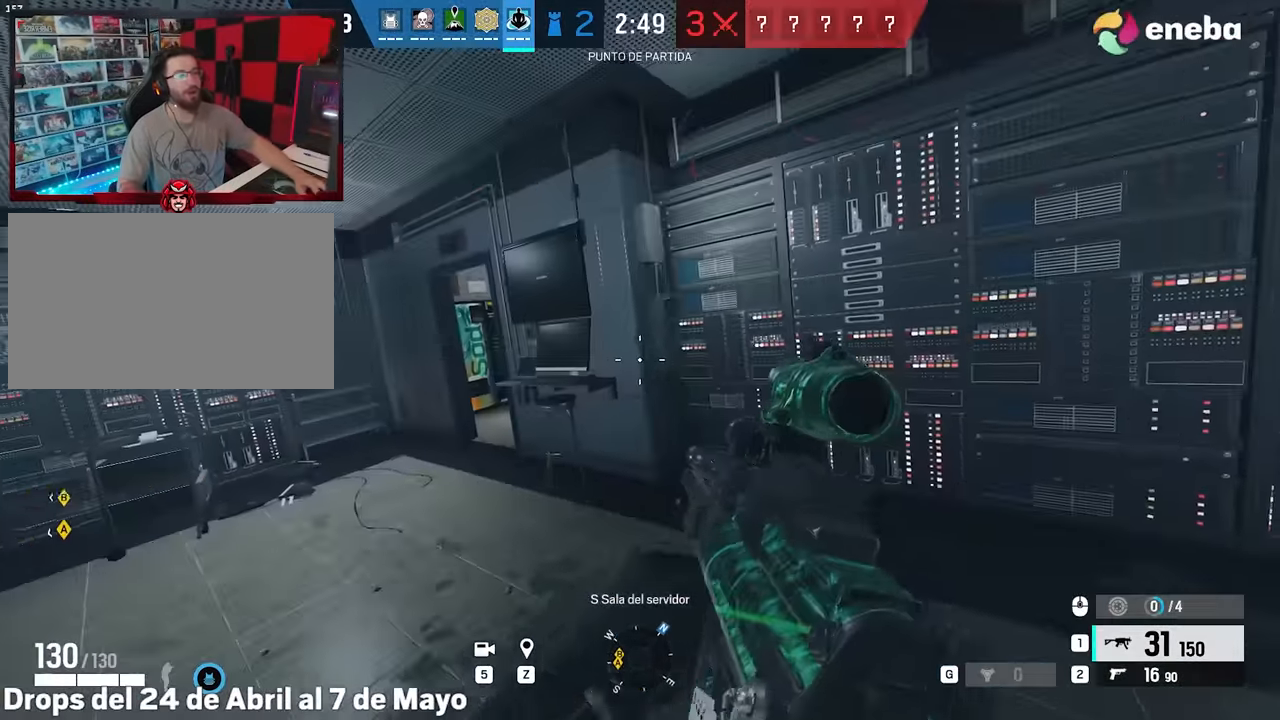
{"keys": ["a", "w"], "mouse": [], "events": []}
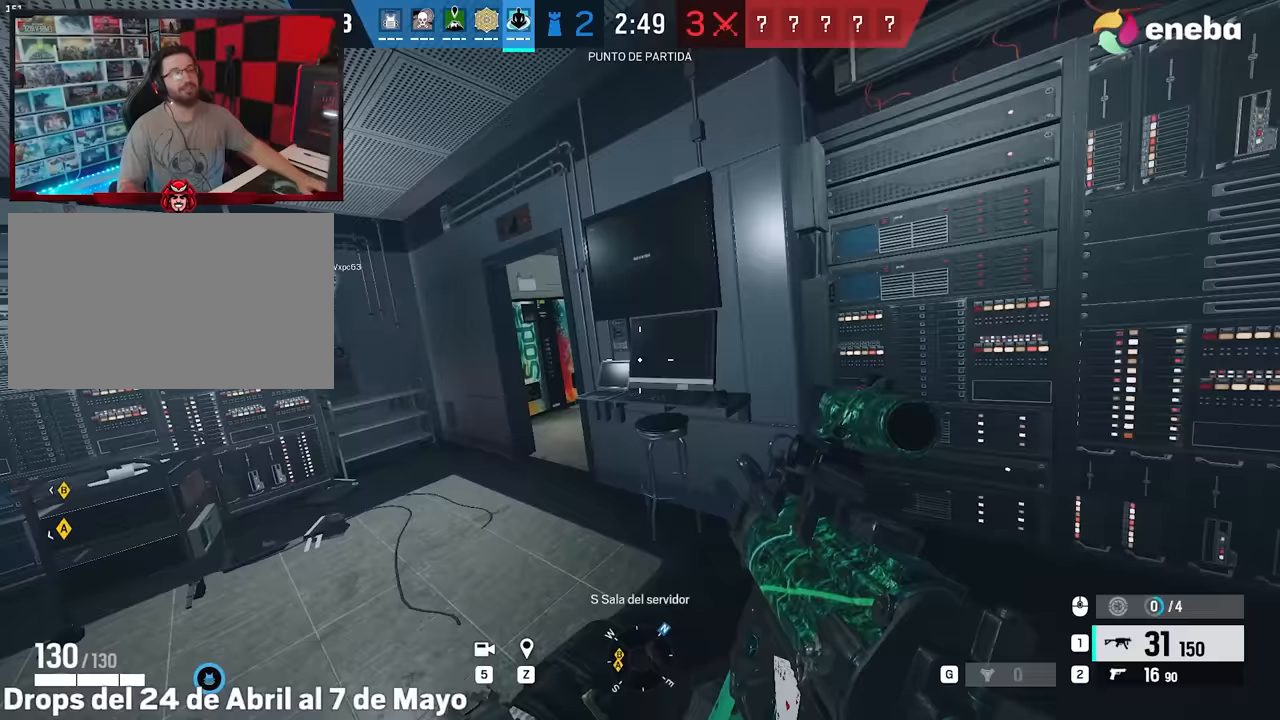
{"keys": ["a", "shift", "w"], "mouse": [], "events": [[100, "shift", "down"], [200, "shift", "up"], [300, "shift", "down"]]}
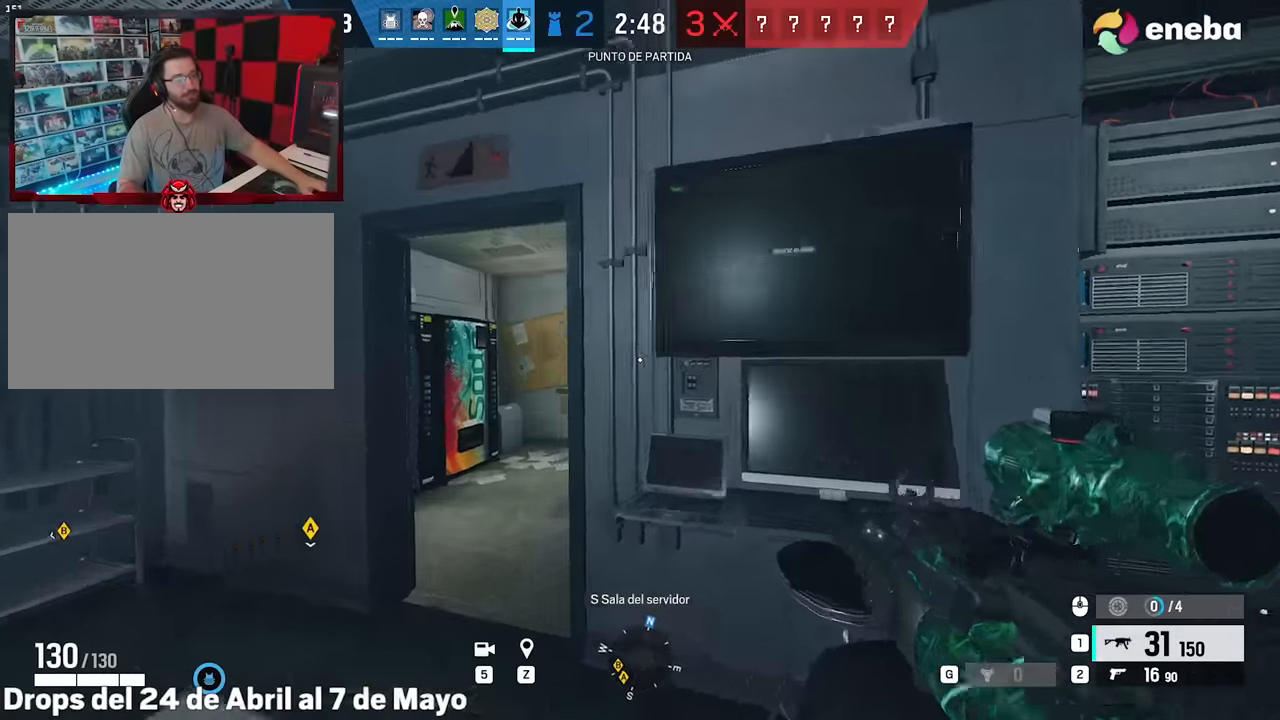
{"keys": ["a"], "mouse": ["right"], "events": [[167, "a", "up"], [167, "shift", "up"], [267, "a", "down"], [267, "q", "down"], [317, "q", "up"], [317, "w", "up"], [450, "mouse_right", "down"]]}
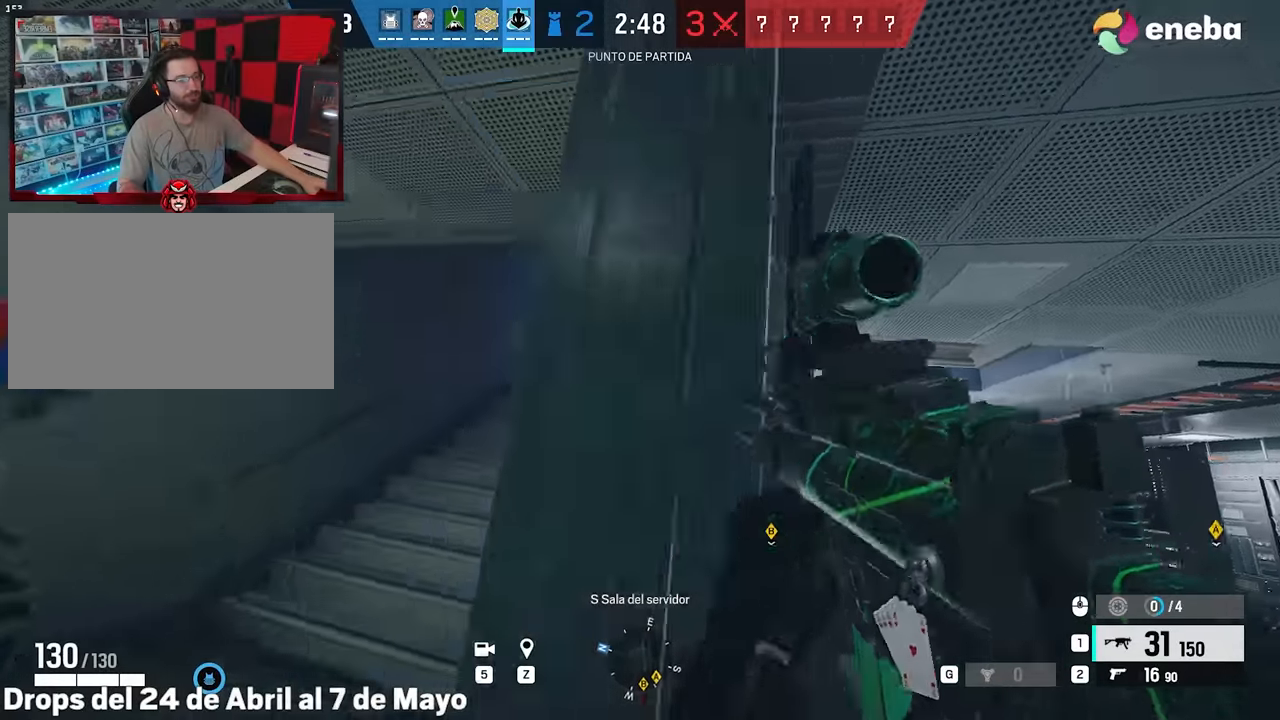
{"keys": ["d"], "mouse": ["right"], "events": [[133, "a", "up"], [133, "d", "down"], [133, "mouse_right", "up"], [183, "e", "down"], [283, "e", "up"], [417, "mouse_right", "down"]]}
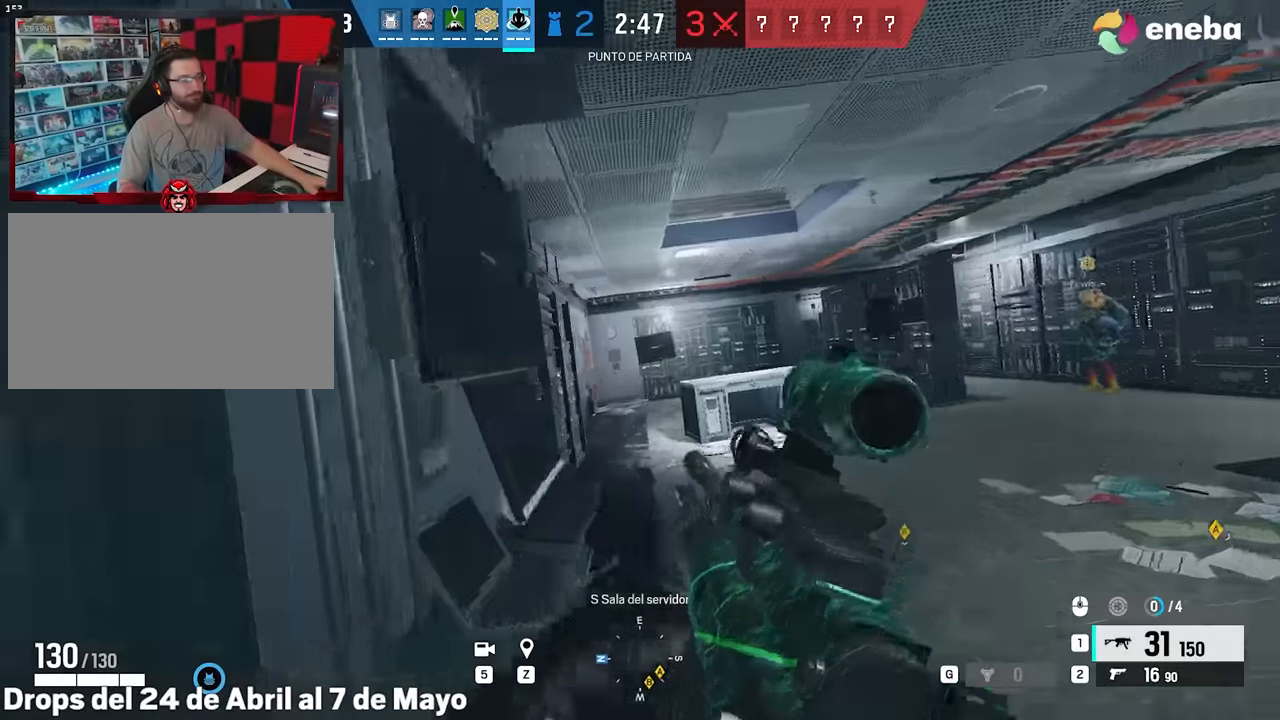
{"keys": ["w"], "mouse": [], "events": [[250, "mouse_right", "up"], [250, "w", "down"], [433, "d", "up"]]}
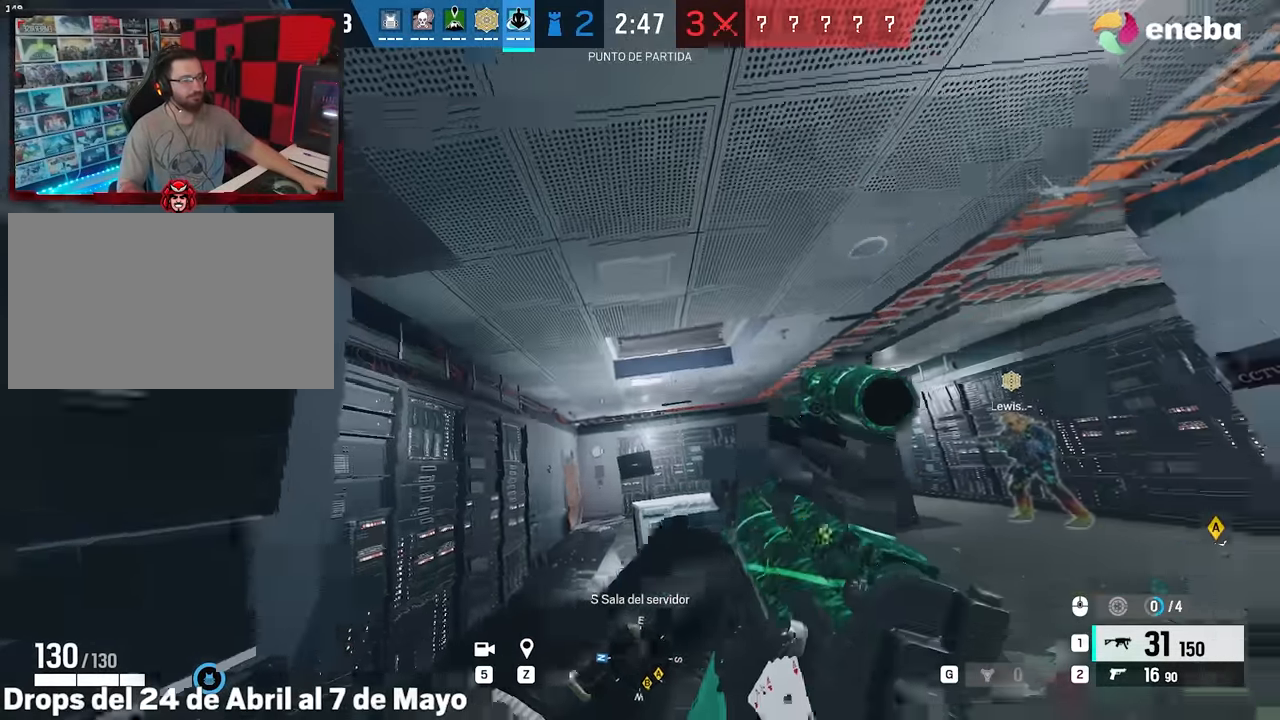
{"keys": ["ctrl", "d"], "mouse": [], "events": [[33, "a", "down"], [33, "ctrl", "down"], [117, "a", "up"], [167, "ctrl", "up"], [500, "ctrl", "down"], [500, "d", "down"], [500, "w", "up"]]}
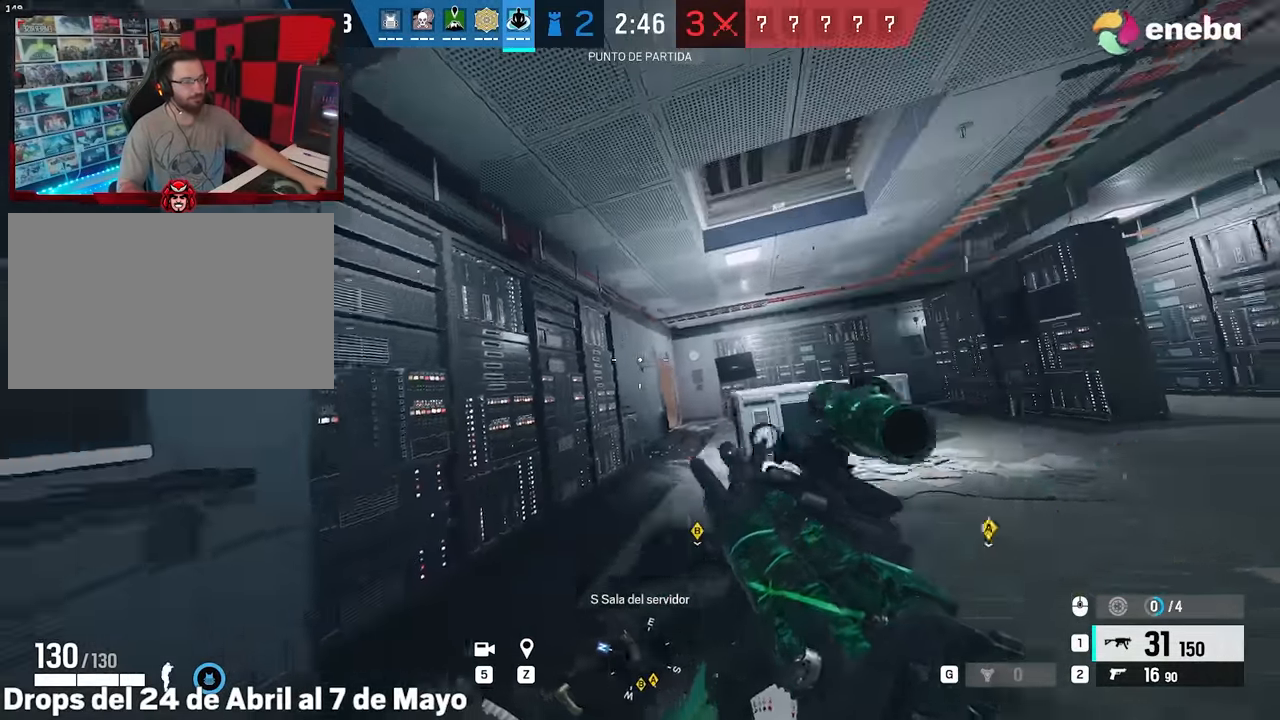
{"keys": ["alt", "d"], "mouse": [], "events": [[83, "alt", "down"], [83, "ctrl", "up"]]}
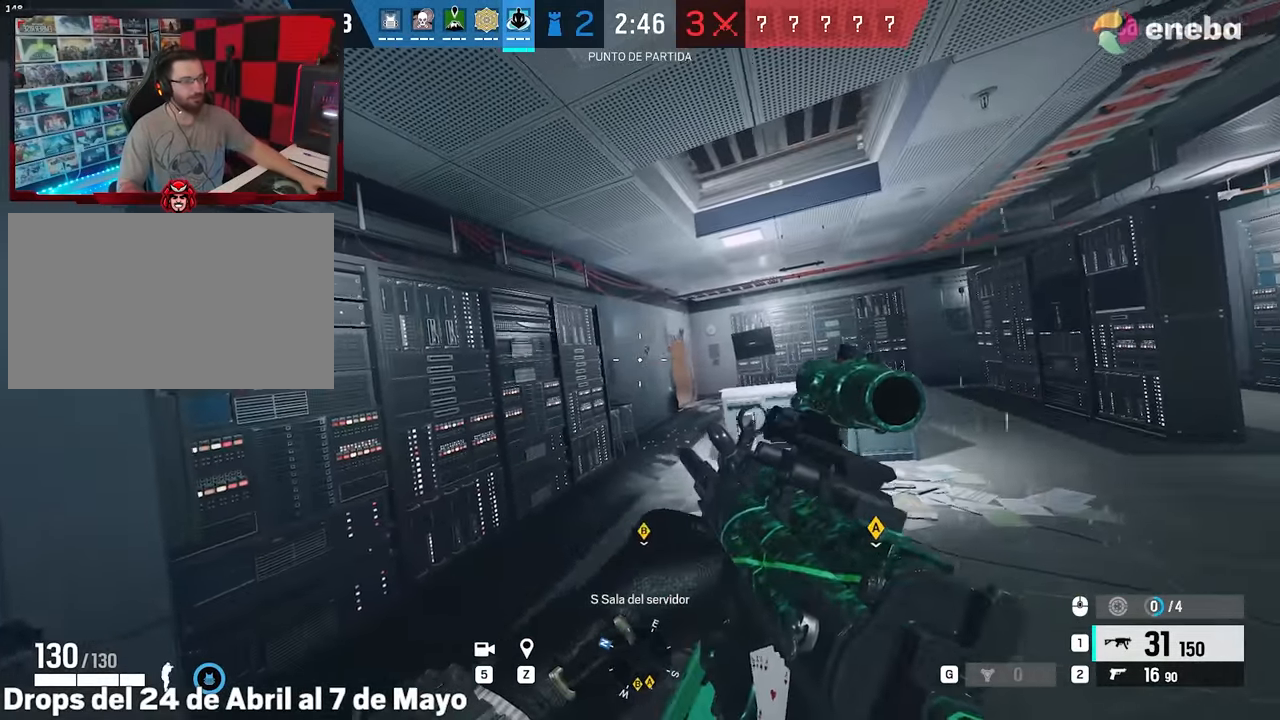
{"keys": ["d", "shift", "w"], "mouse": [], "events": [[200, "w", "down"], [250, "alt", "up"], [300, "d", "up"], [333, "shift", "down"], [433, "d", "down"]]}
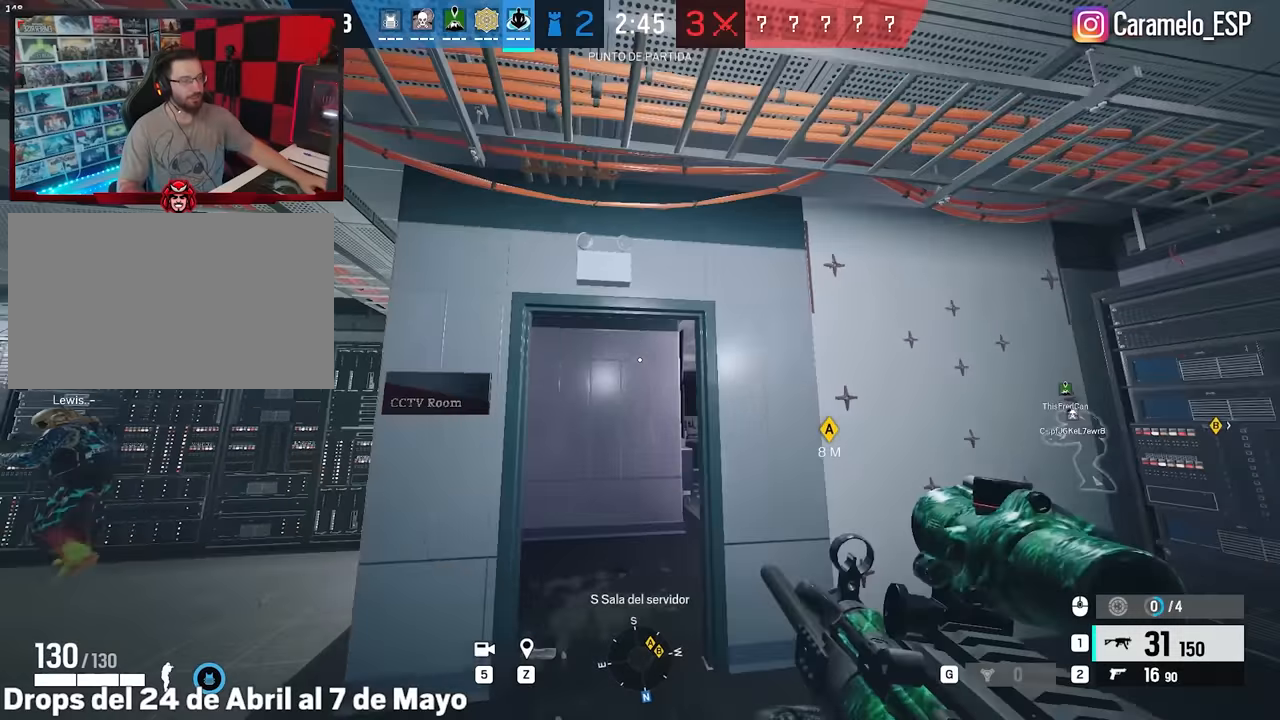
{"keys": ["a", "ctrl"], "mouse": [], "events": [[167, "d", "up"], [317, "q", "down"], [317, "shift", "up"], [350, "a", "down"], [400, "q", "up"], [500, "ctrl", "down"], [500, "w", "up"]]}
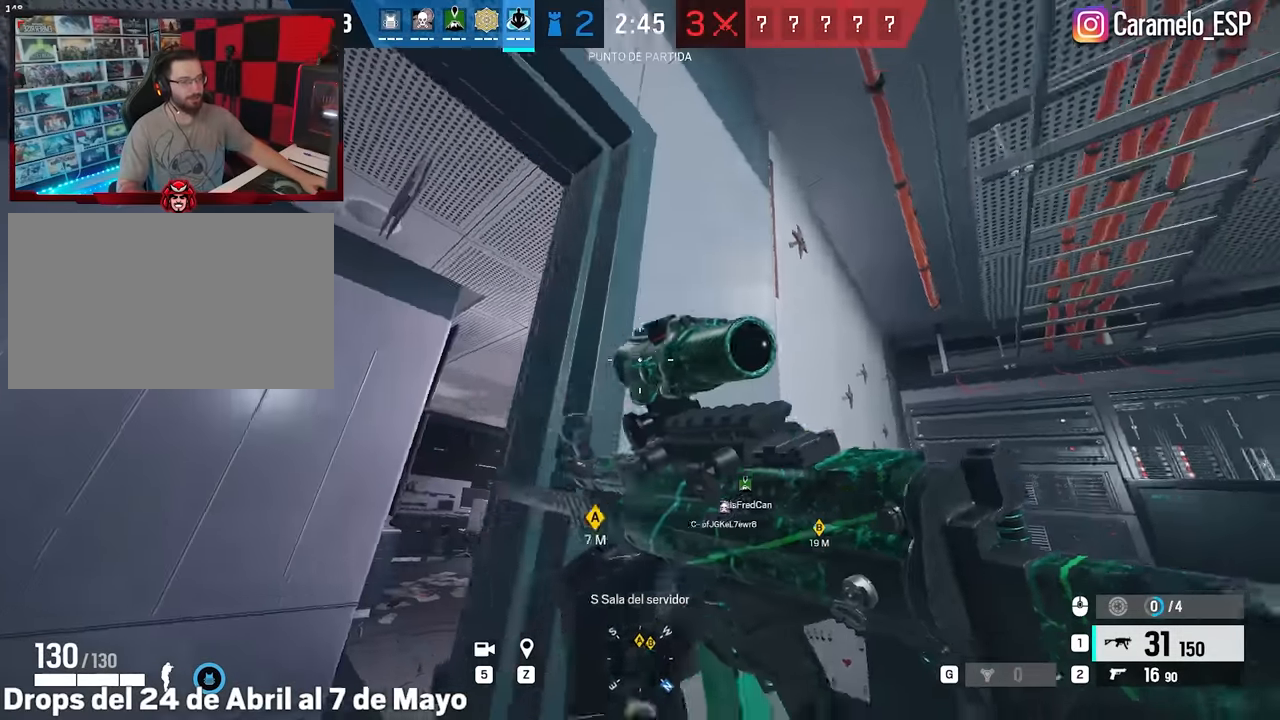
{"keys": ["a"], "mouse": [], "events": [[83, "ctrl", "up"], [133, "a", "up"], [133, "d", "down"], [283, "a", "down"], [317, "a", "up"], [417, "a", "down"], [417, "d", "up"]]}
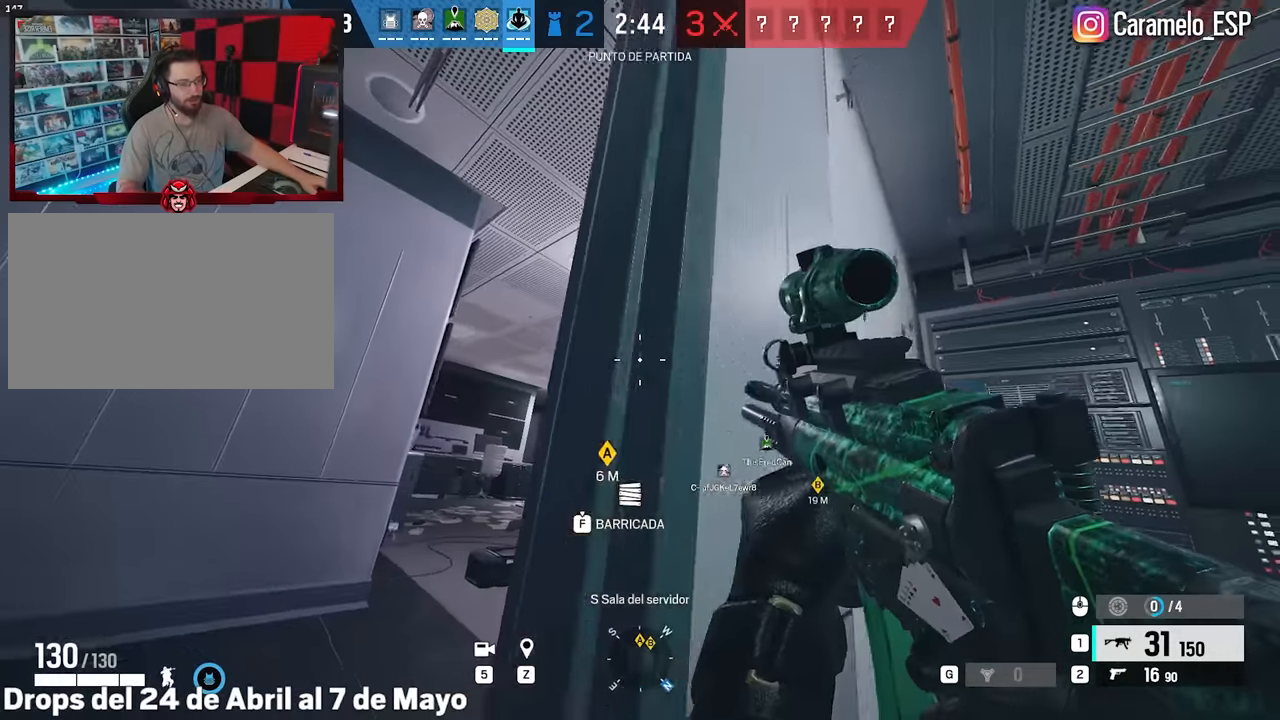
{"keys": ["a", "shift", "w"], "mouse": [], "events": [[67, "a", "up"], [67, "d", "down"], [67, "w", "down"], [150, "d", "up"], [150, "shift", "down"], [250, "a", "down"]]}
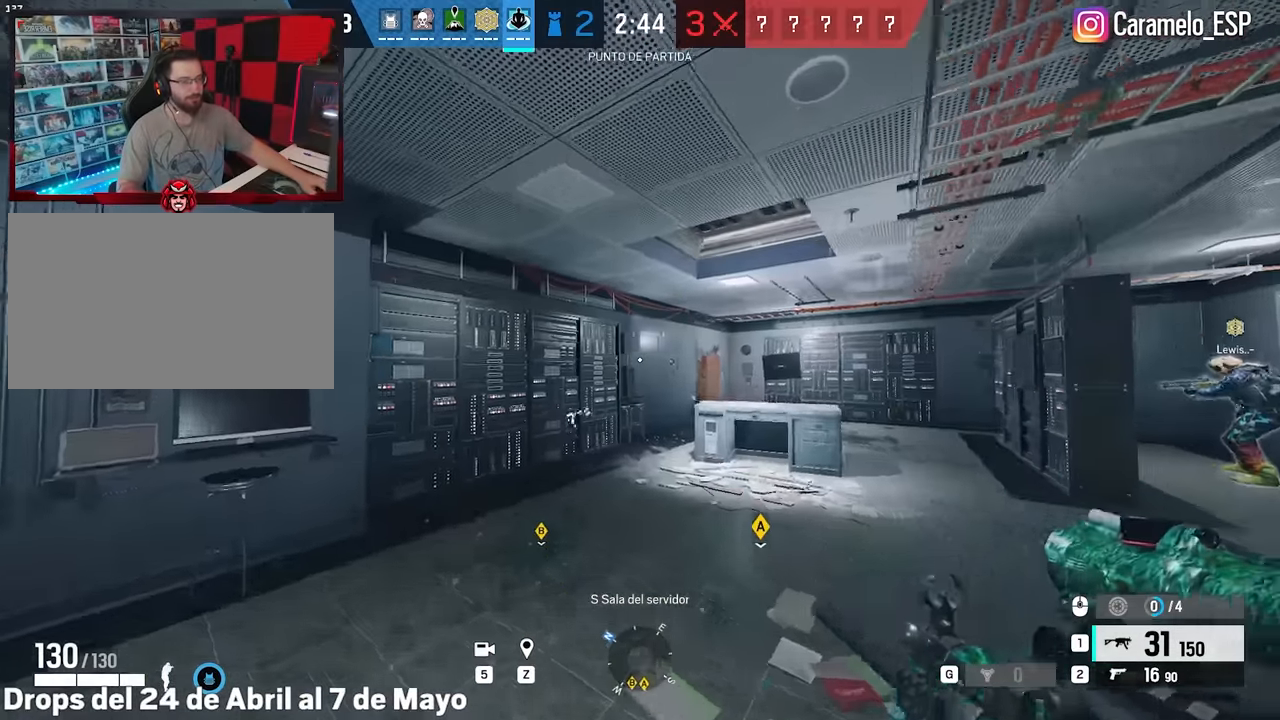
{"keys": ["w"], "mouse": [], "events": [[33, "shift", "up"], [117, "e", "down"], [217, "e", "up"], [300, "a", "up"]]}
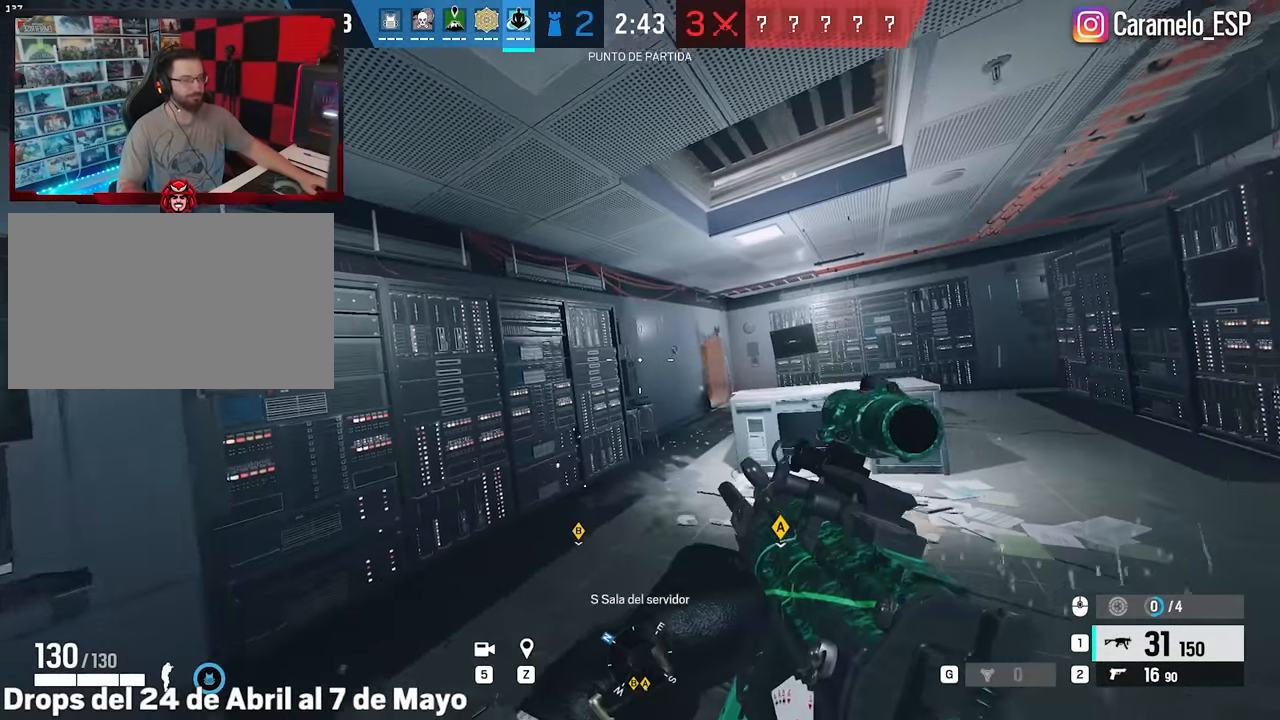
{"keys": ["w"], "mouse": [], "events": []}
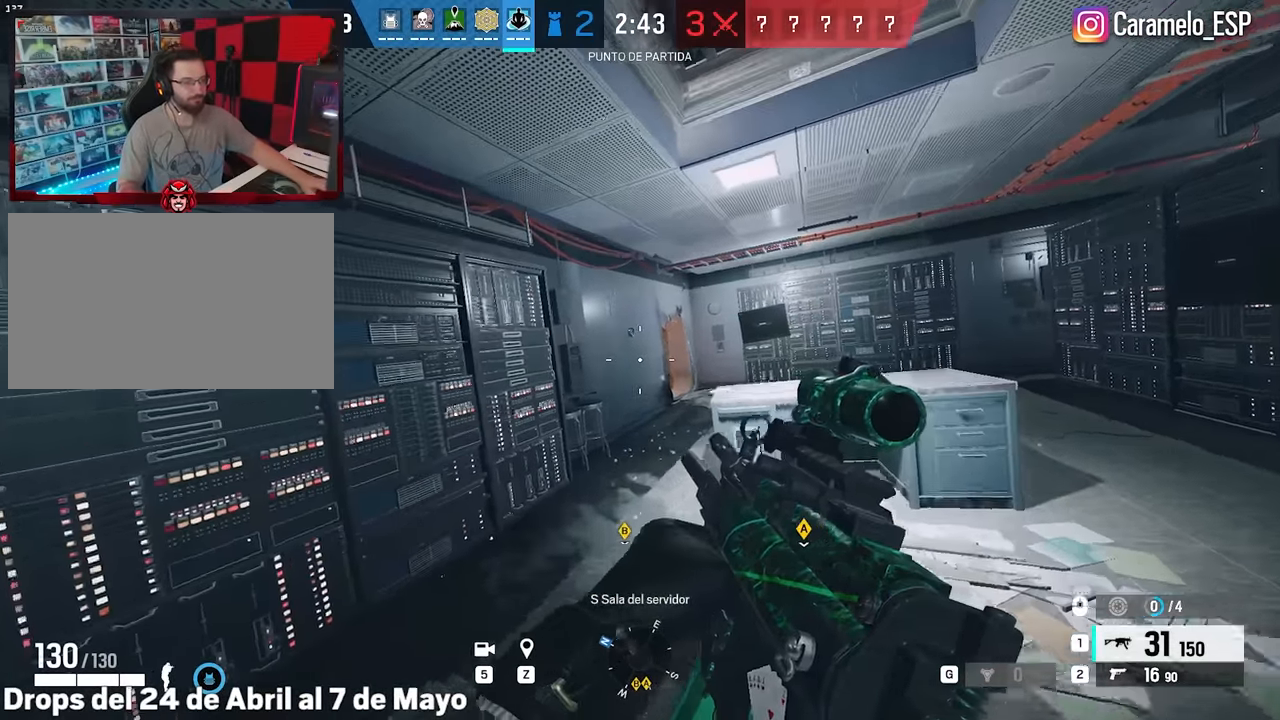
{"keys": [], "mouse": [], "events": [[150, "w", "up"]]}
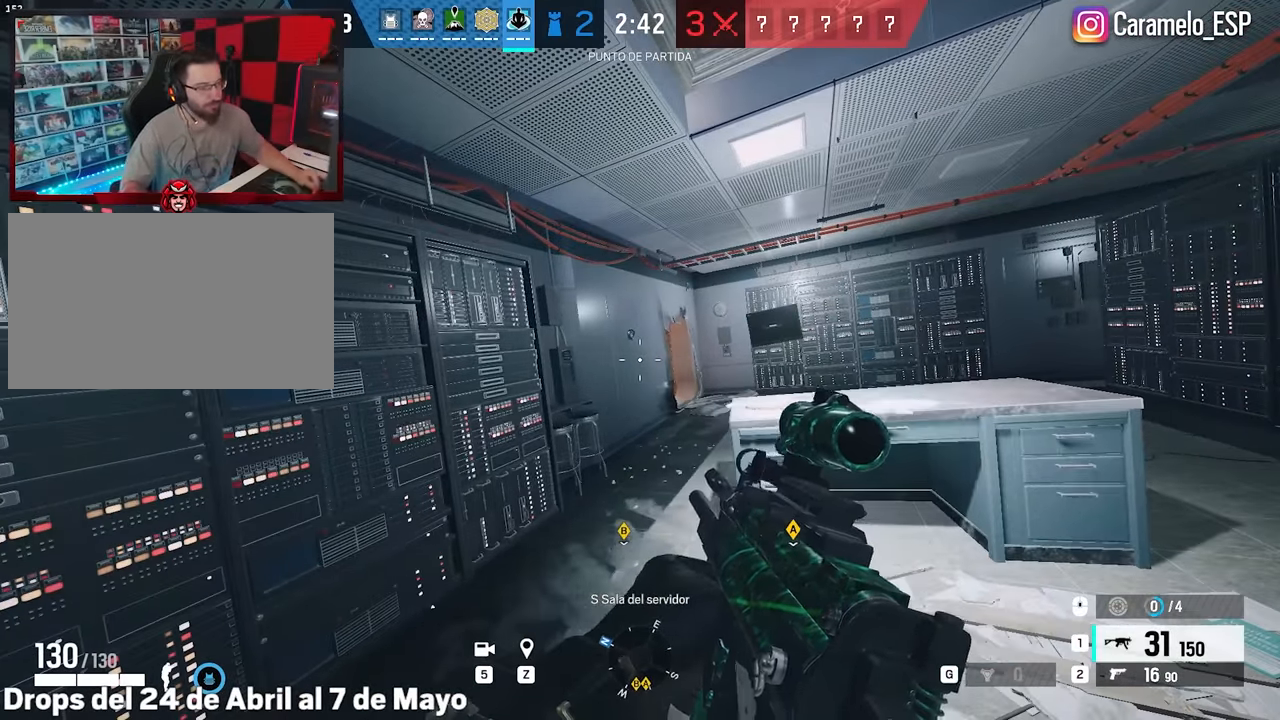
{"keys": [], "mouse": [], "events": []}
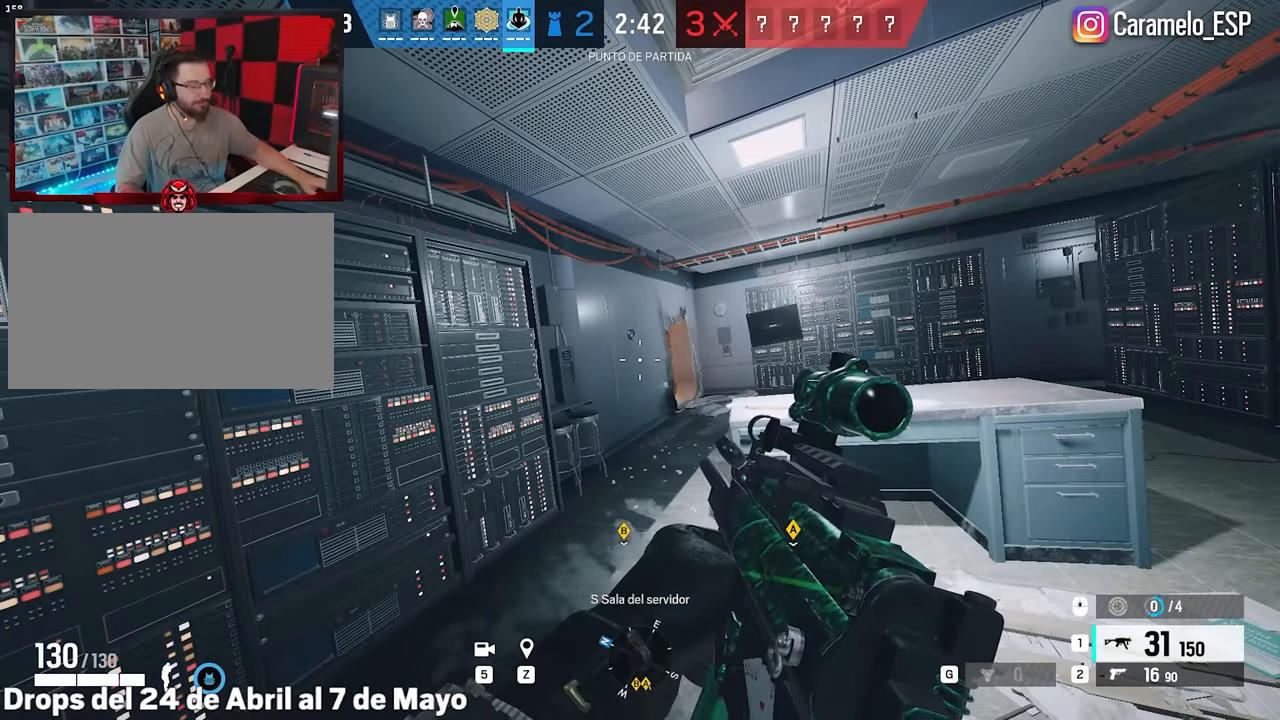
{"keys": [], "mouse": [], "events": []}
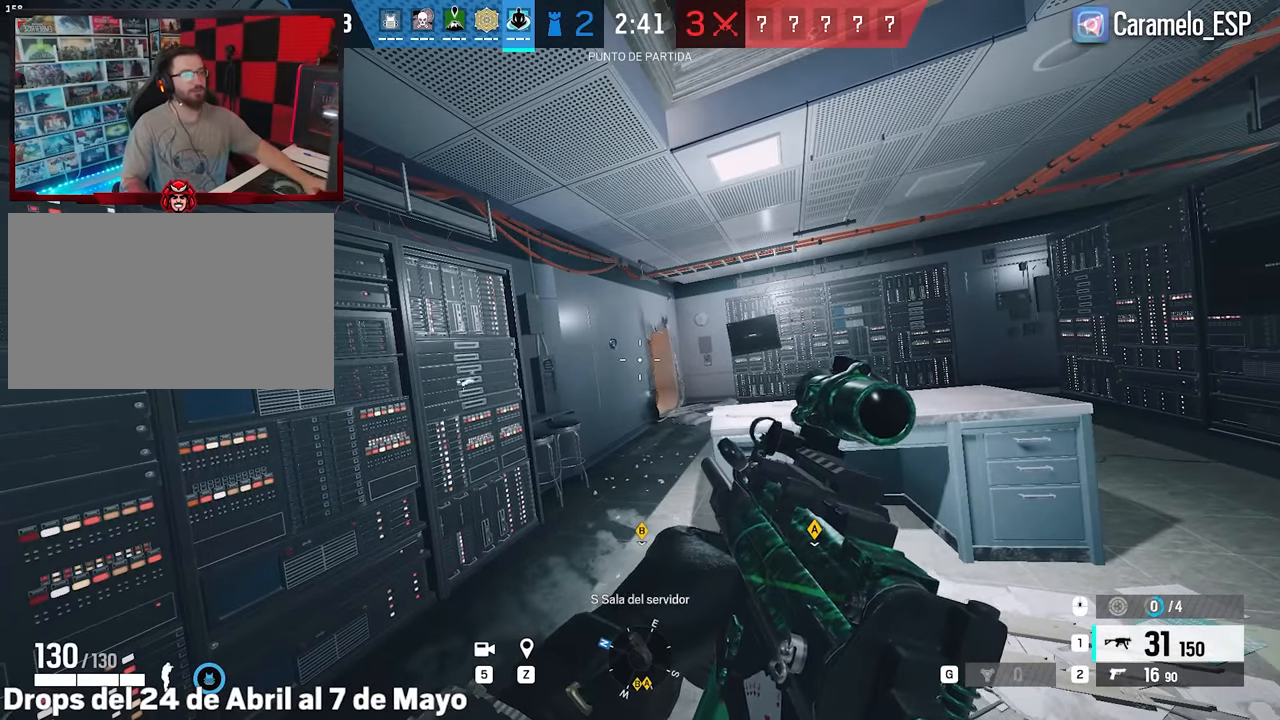
{"keys": [], "mouse": [], "events": []}
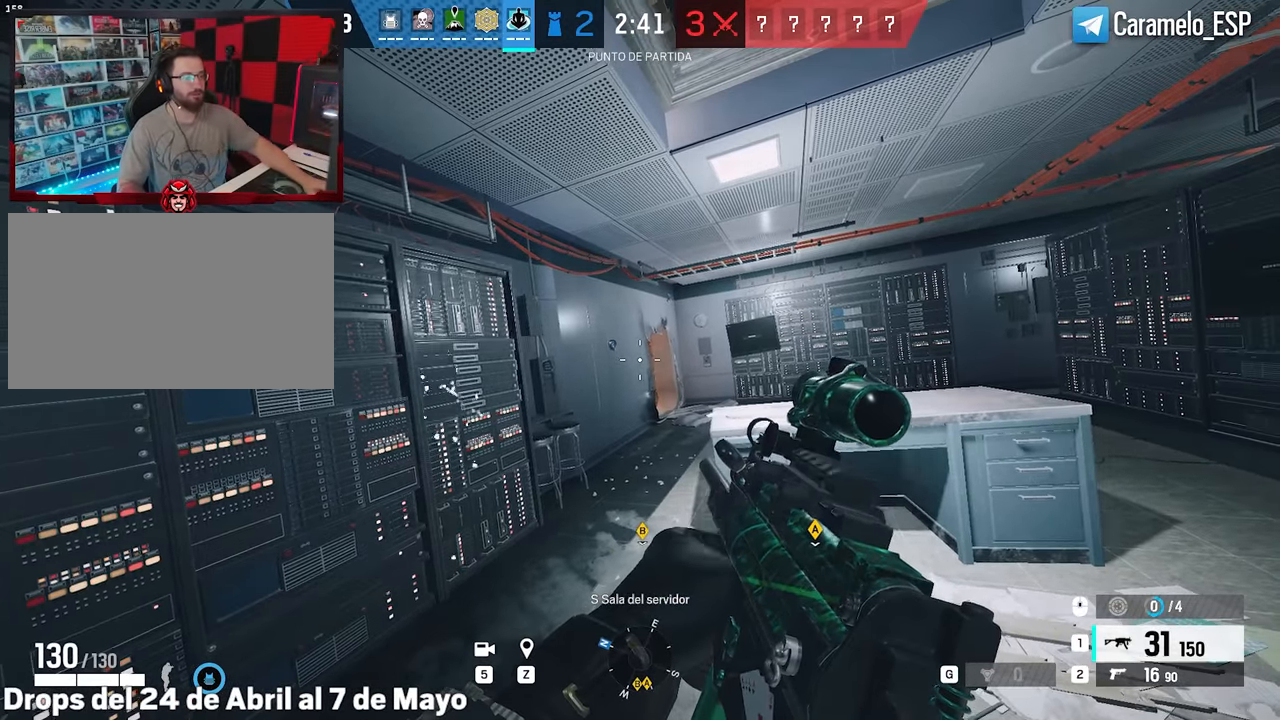
{"keys": [], "mouse": [], "events": []}
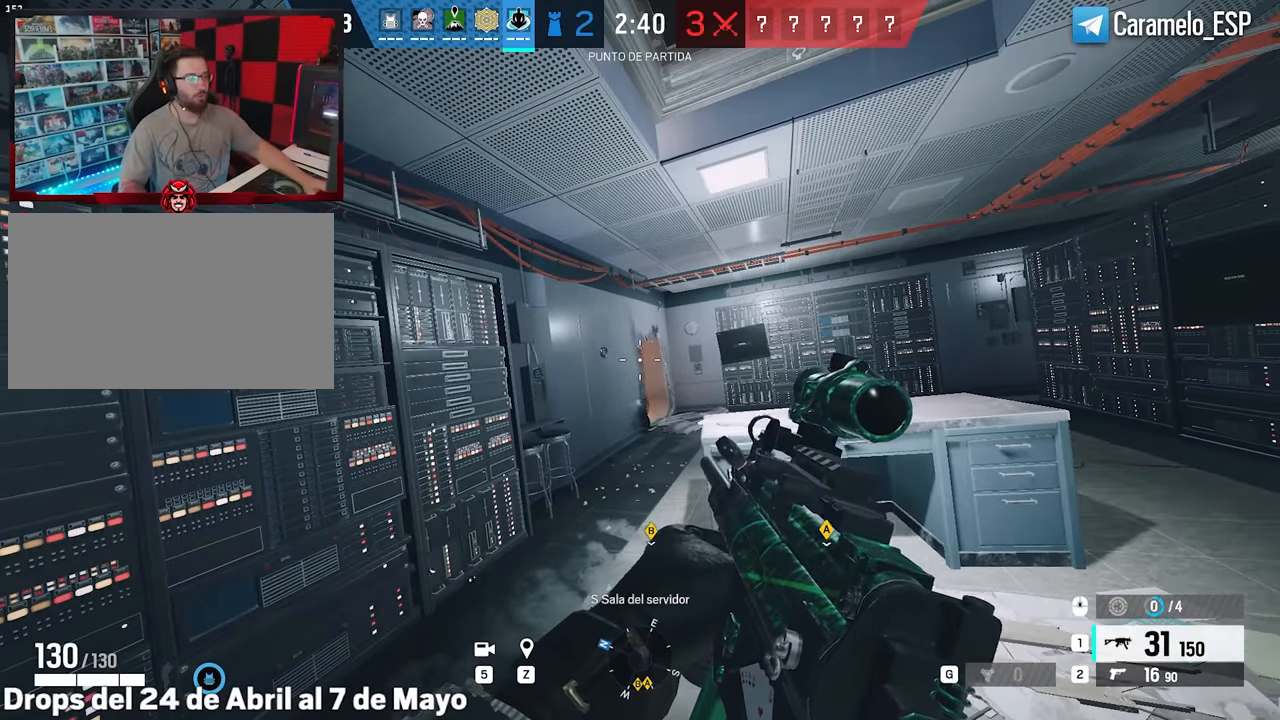
{"keys": ["a", "alt"], "mouse": [], "events": [[233, "a", "down"], [233, "alt", "down"]]}
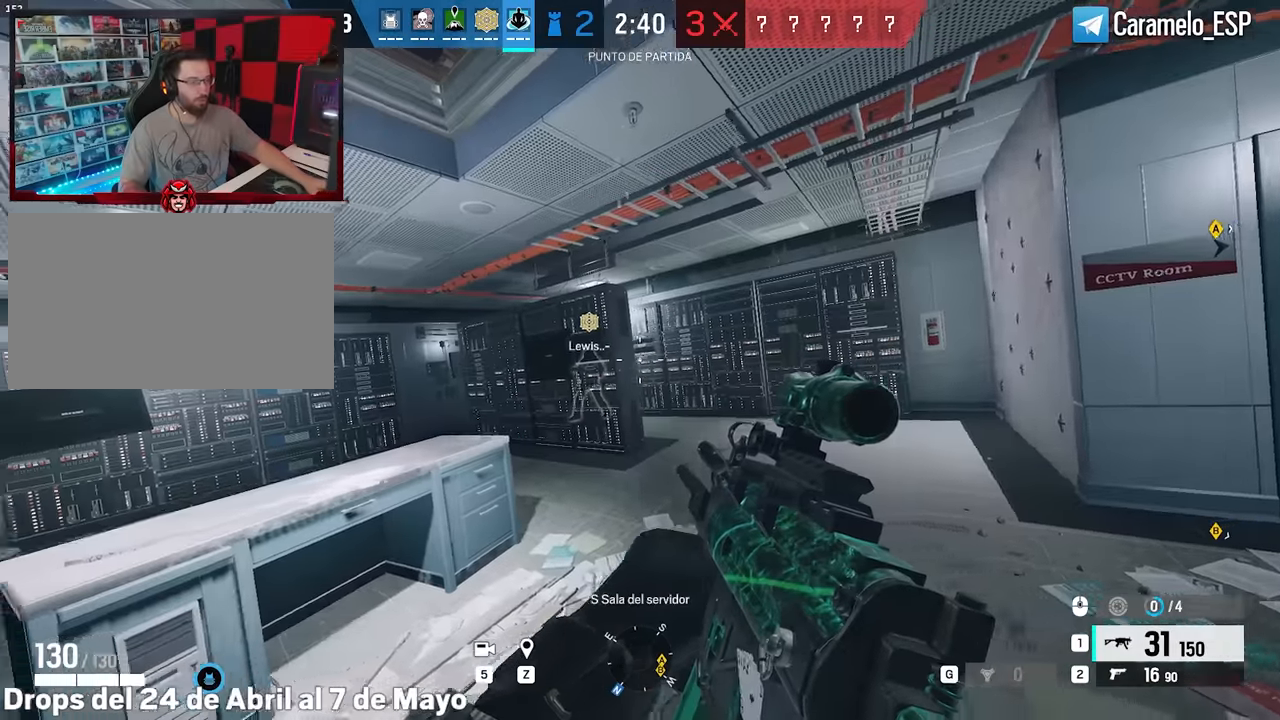
{"keys": ["a", "alt"], "mouse": ["right"], "events": [[250, "mouse_right", "down"]]}
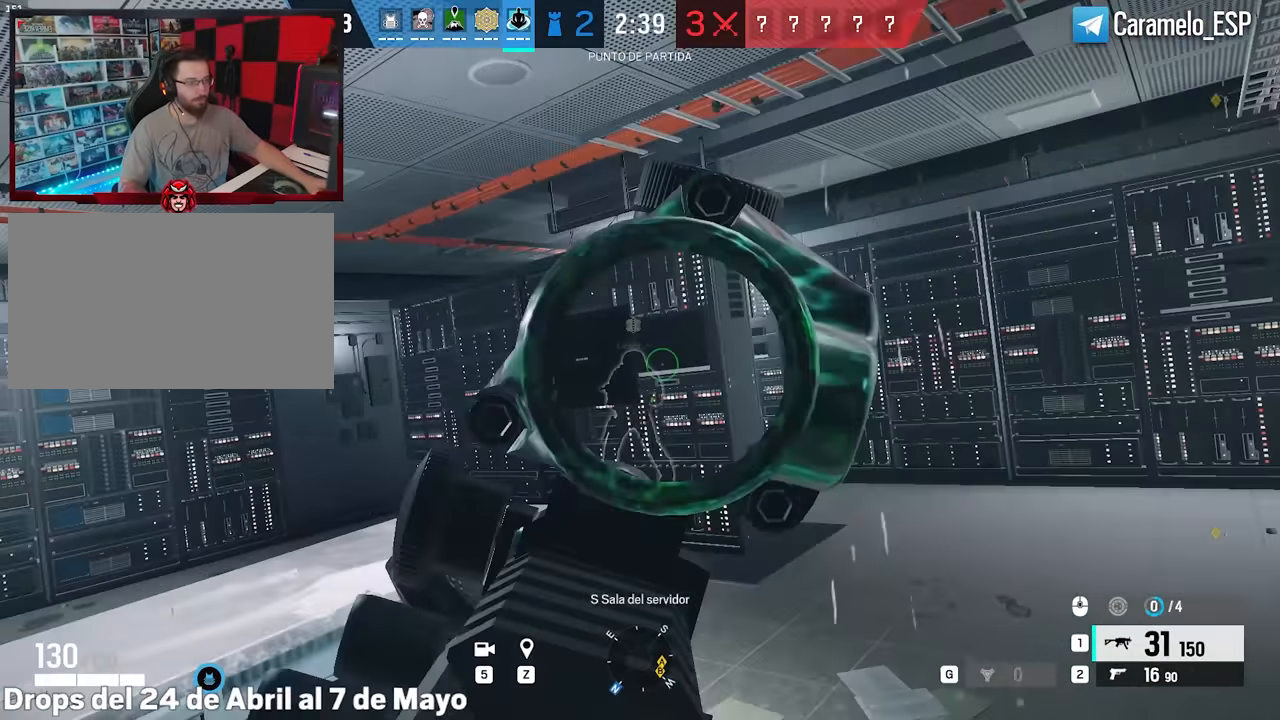
{"keys": ["a", "alt"], "mouse": ["right"], "events": [[33, "e", "down"], [166, "e", "up"]]}
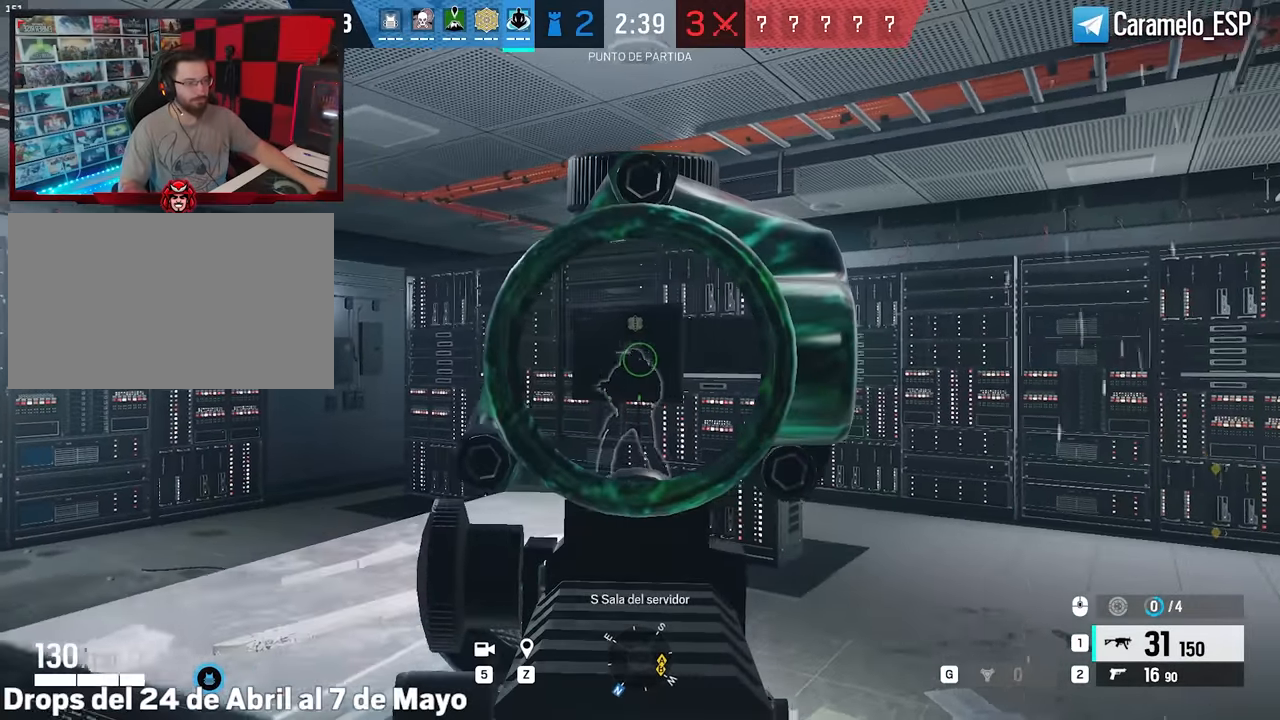
{"keys": ["alt", "d"], "mouse": [], "events": [[466, "a", "up"], [466, "d", "down"], [466, "mouse_right", "up"]]}